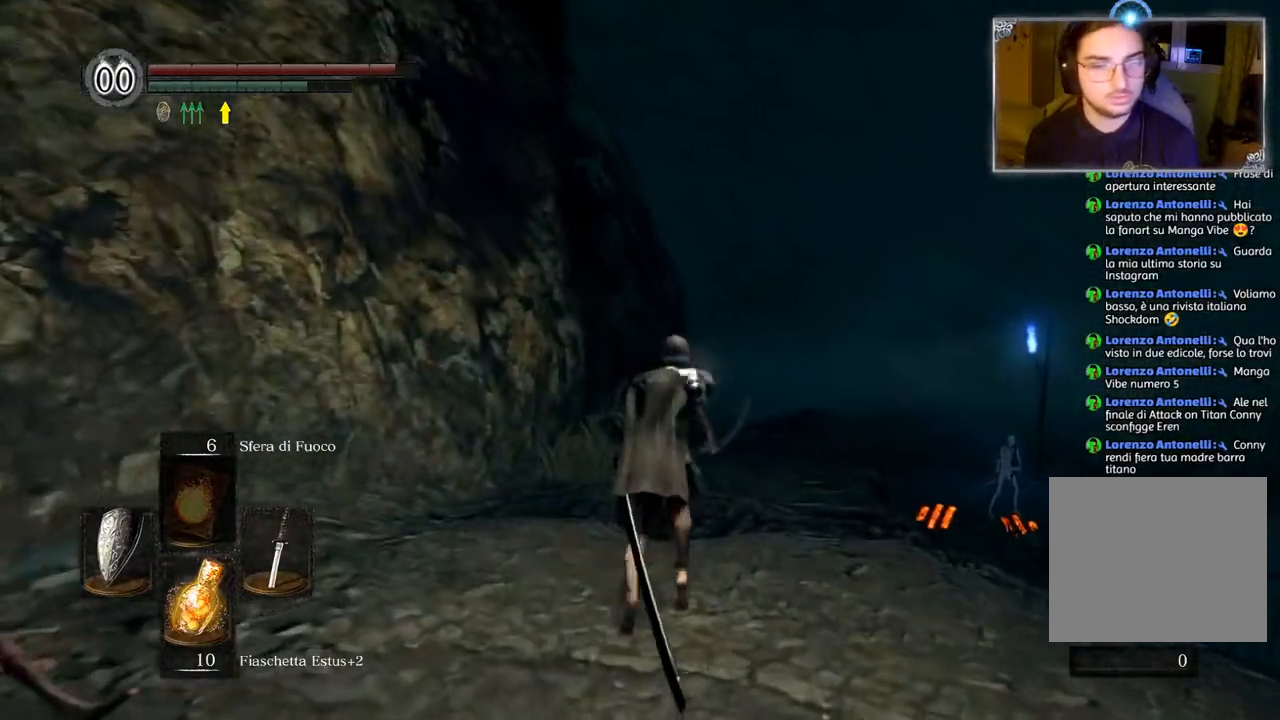
Gameplay with a controller (PlayStation layout); each line is a JSON object with the inputs held at the frame after it. "events" lists button and stick changes between this image and that frame as [ms after this image, input, new state], when the widget could be followed in between.
{"buttons": ["CIRCLE"], "left_stick": "up", "right_stick": "center", "events": [[133, "right_stick", "down-right"], [300, "right_stick", "center"], [417, "CIRCLE", "down"]]}
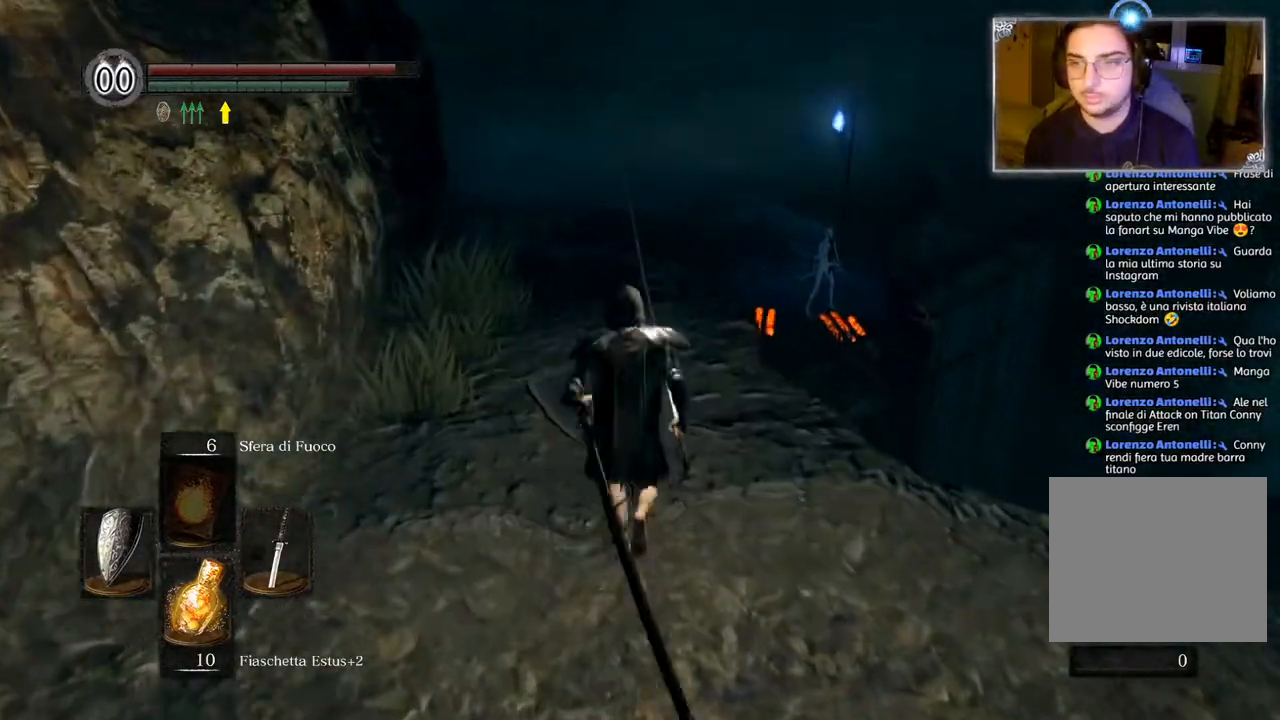
{"buttons": [], "left_stick": "up", "right_stick": "center", "events": [[17, "CIRCLE", "up"], [217, "right_stick", "down-right"], [400, "right_stick", "center"]]}
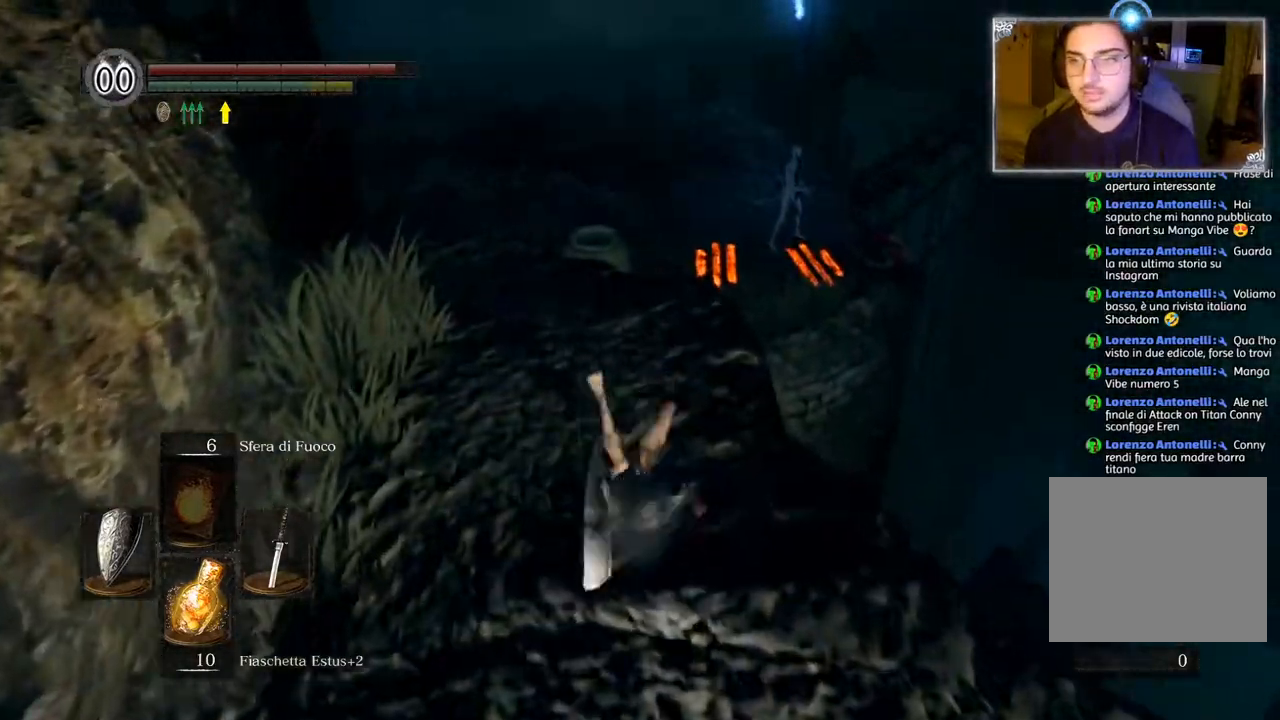
{"buttons": [], "left_stick": "up", "right_stick": "center", "events": [[133, "CIRCLE", "down"], [250, "CIRCLE", "up"], [300, "CIRCLE", "down"], [417, "CIRCLE", "up"]]}
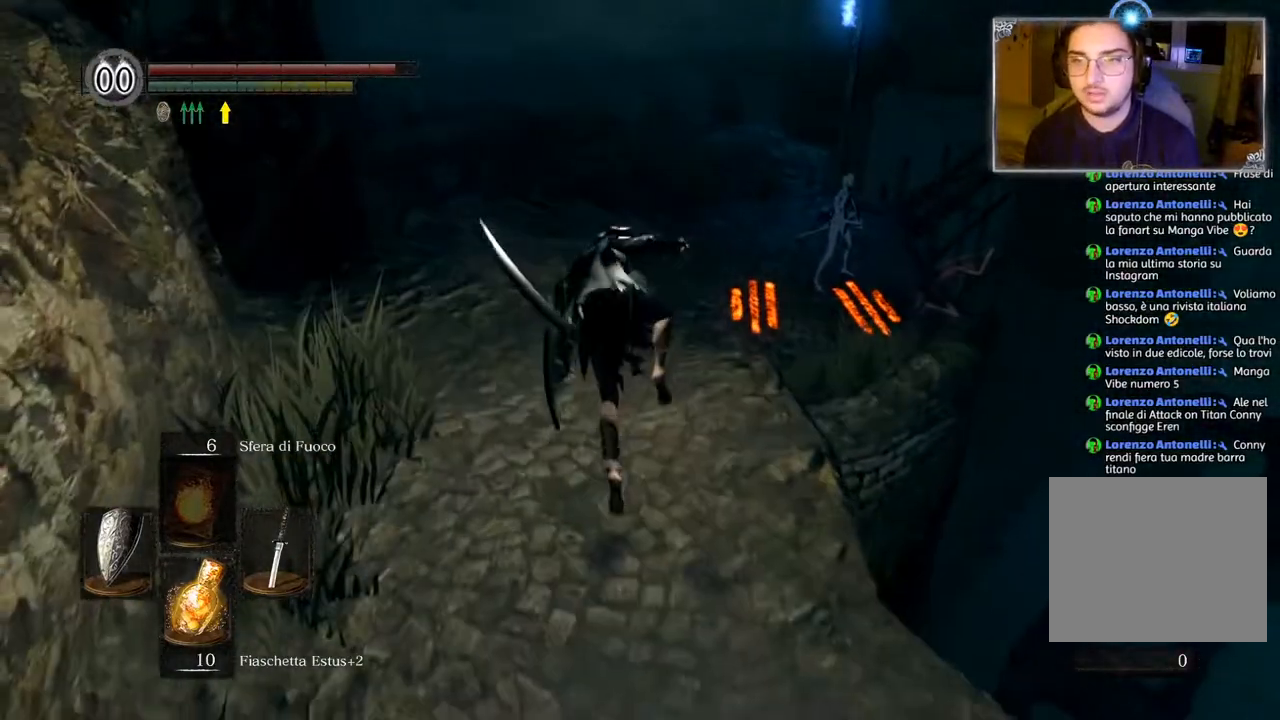
{"buttons": [], "left_stick": "up-left", "right_stick": "center", "events": [[117, "left_stick", "center"], [167, "right_stick", "down-right"], [400, "left_stick", "up-left"], [483, "right_stick", "center"]]}
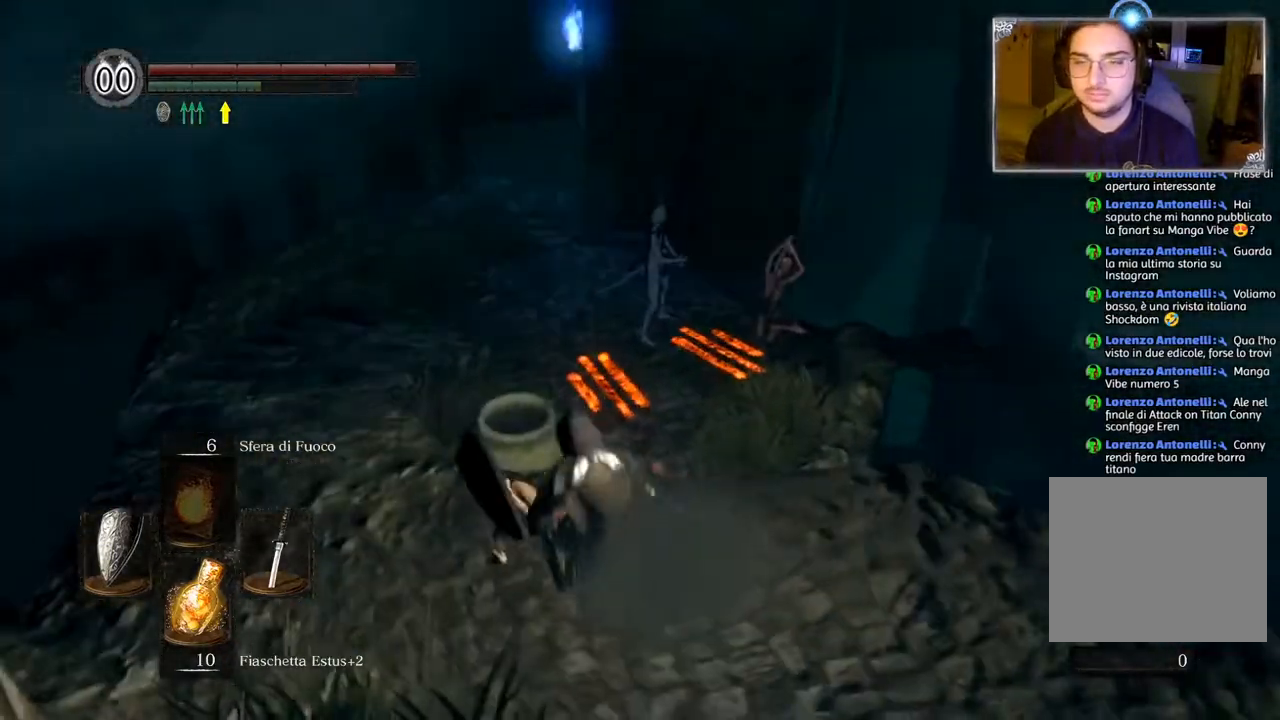
{"buttons": [], "left_stick": "up-left", "right_stick": "center", "events": [[283, "CIRCLE", "down"], [383, "CIRCLE", "up"]]}
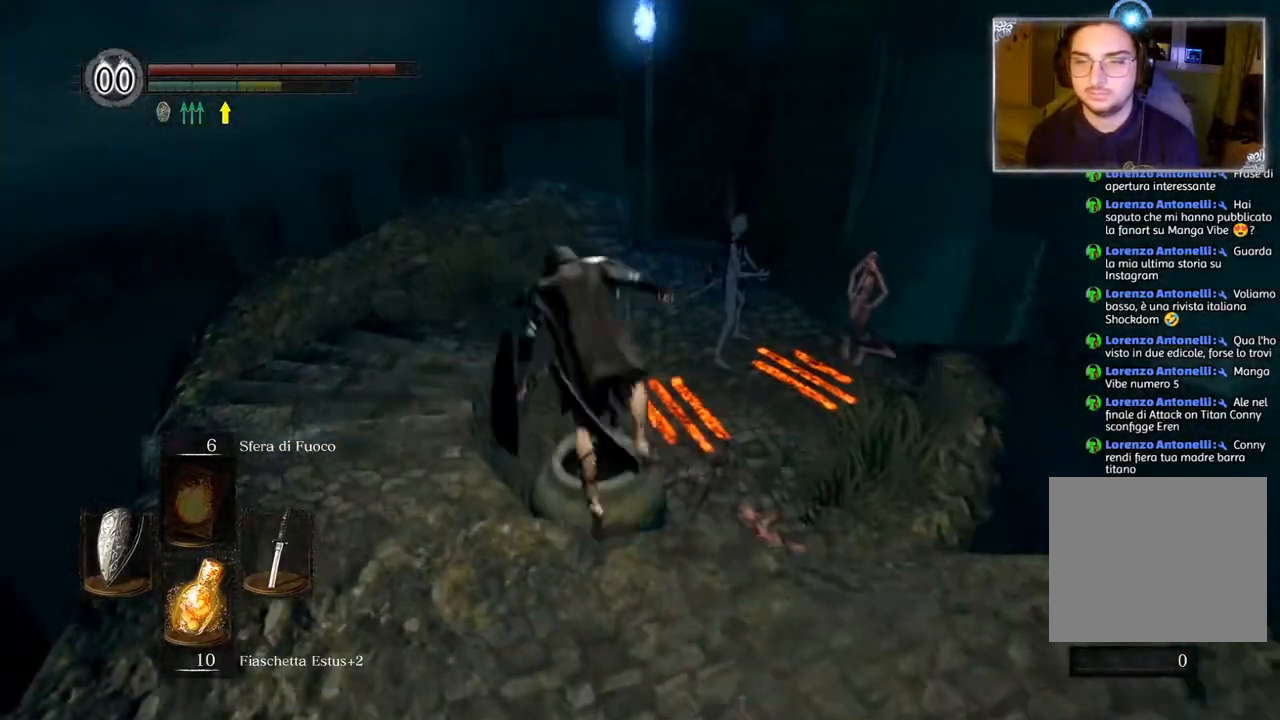
{"buttons": [], "left_stick": "up-right", "right_stick": "center", "events": [[33, "left_stick", "up"], [200, "left_stick", "up-right"]]}
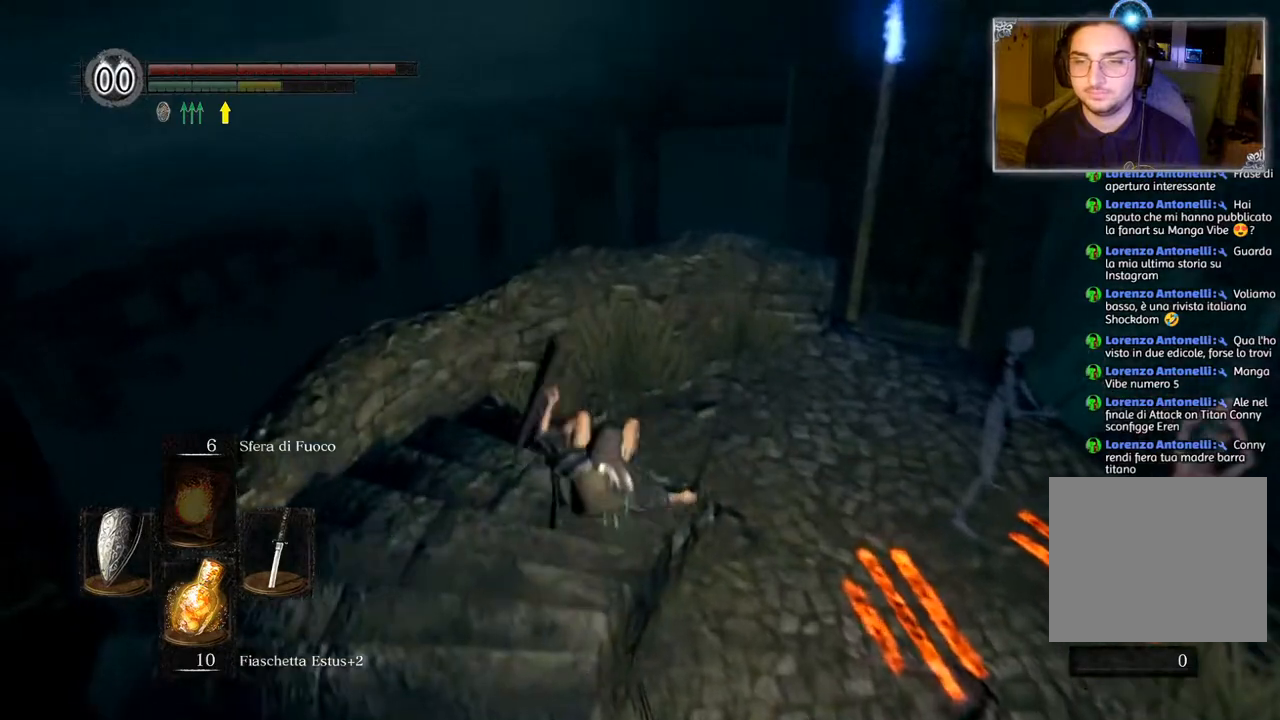
{"buttons": [], "left_stick": "up-right", "right_stick": "center", "events": [[100, "right_stick", "right"], [433, "right_stick", "center"]]}
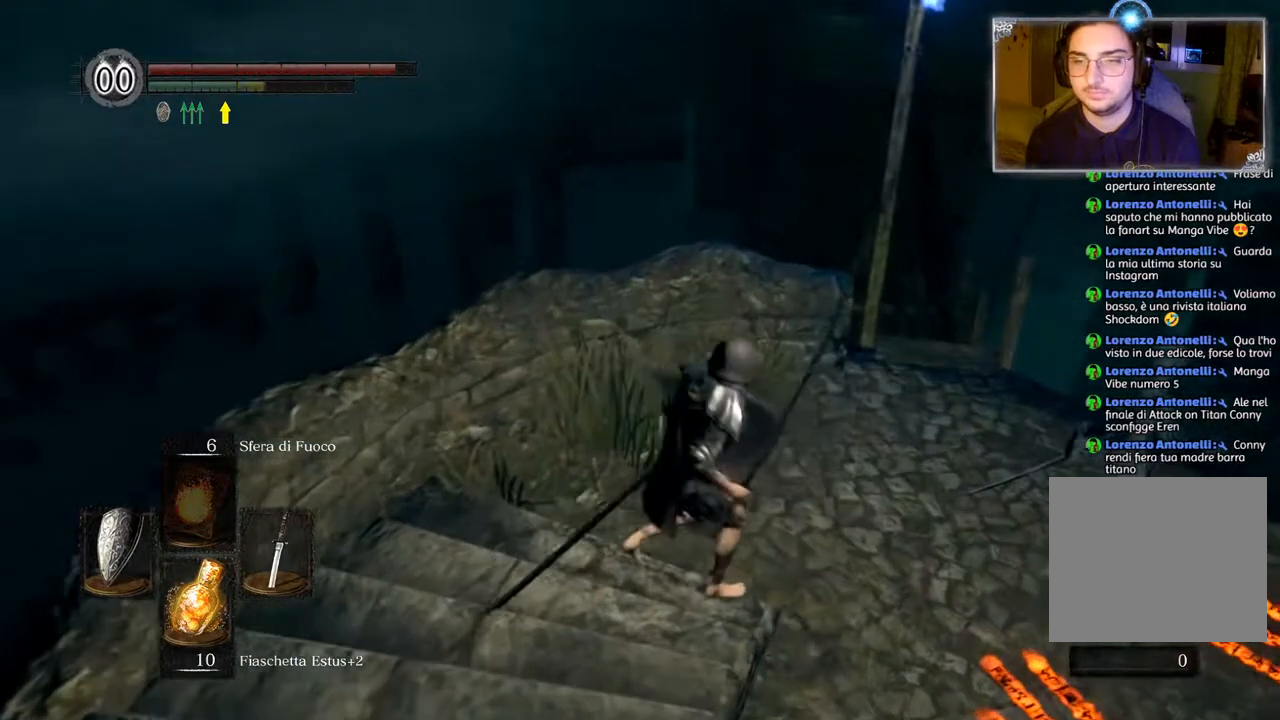
{"buttons": ["CIRCLE"], "left_stick": "up-right", "right_stick": "center", "events": [[50, "CIRCLE", "down"]]}
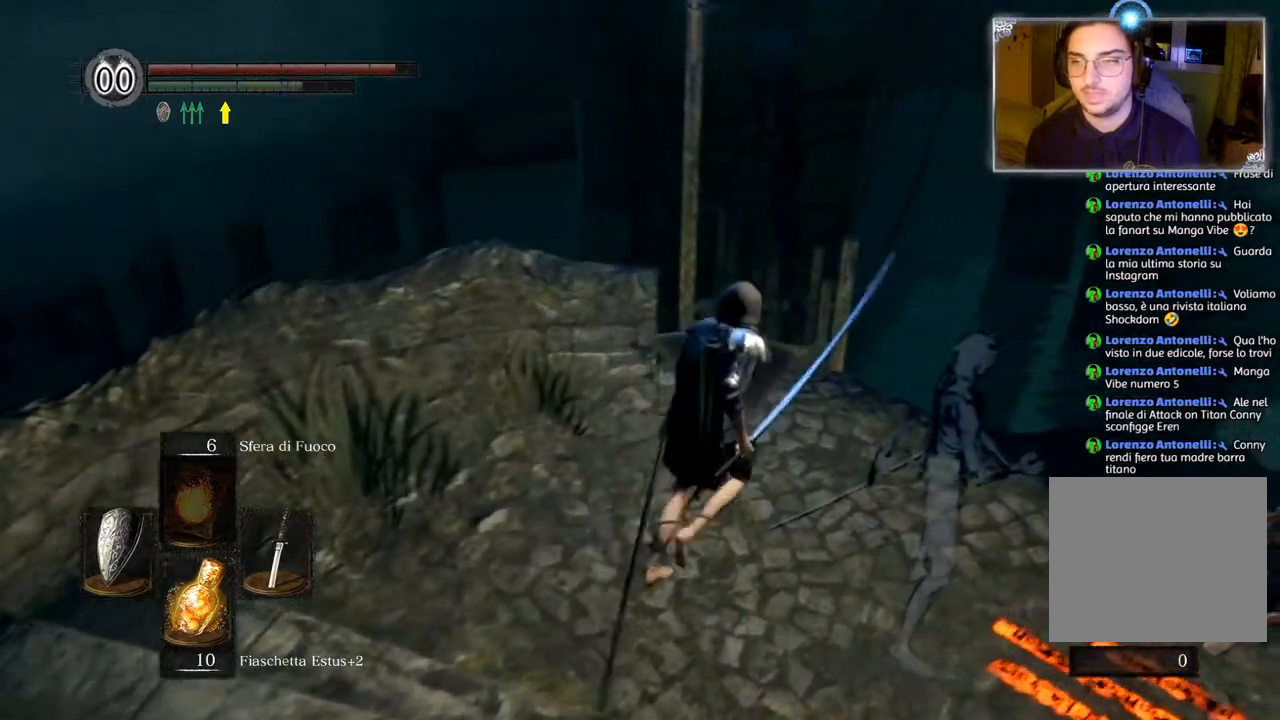
{"buttons": ["CIRCLE"], "left_stick": "up", "right_stick": "center", "events": [[200, "left_stick", "up"]]}
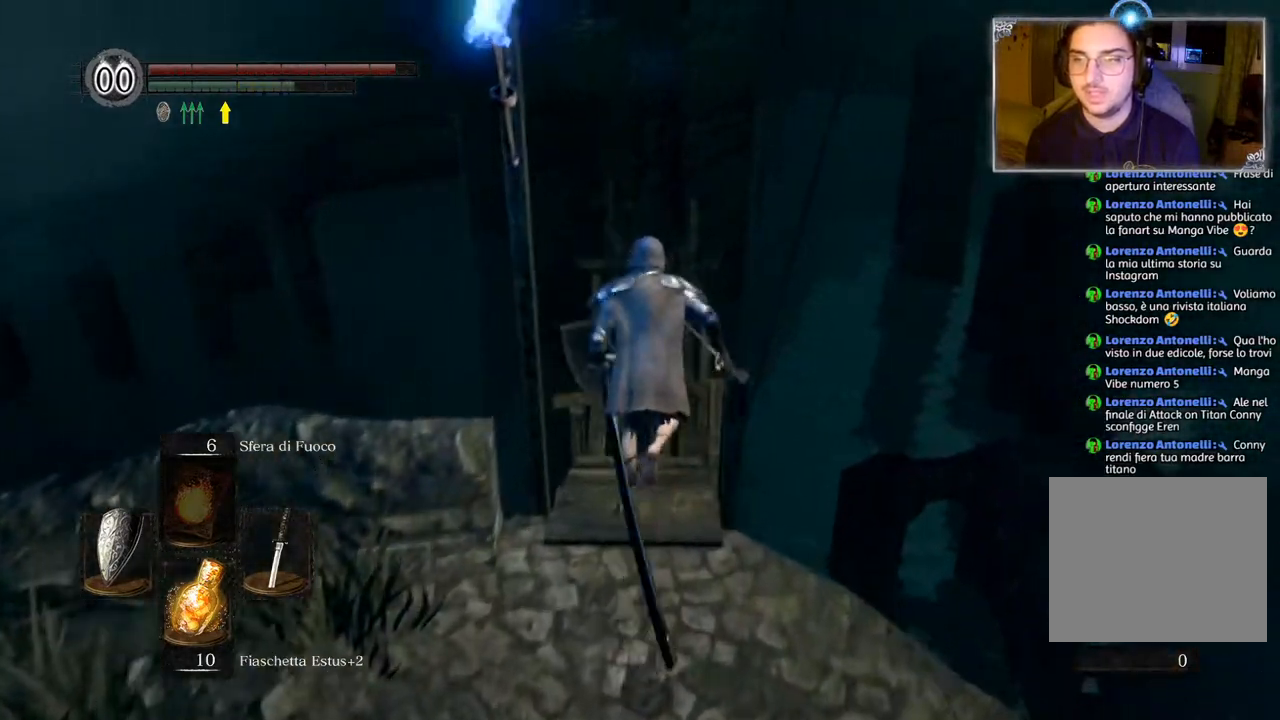
{"buttons": ["CIRCLE"], "left_stick": "up", "right_stick": "center", "events": []}
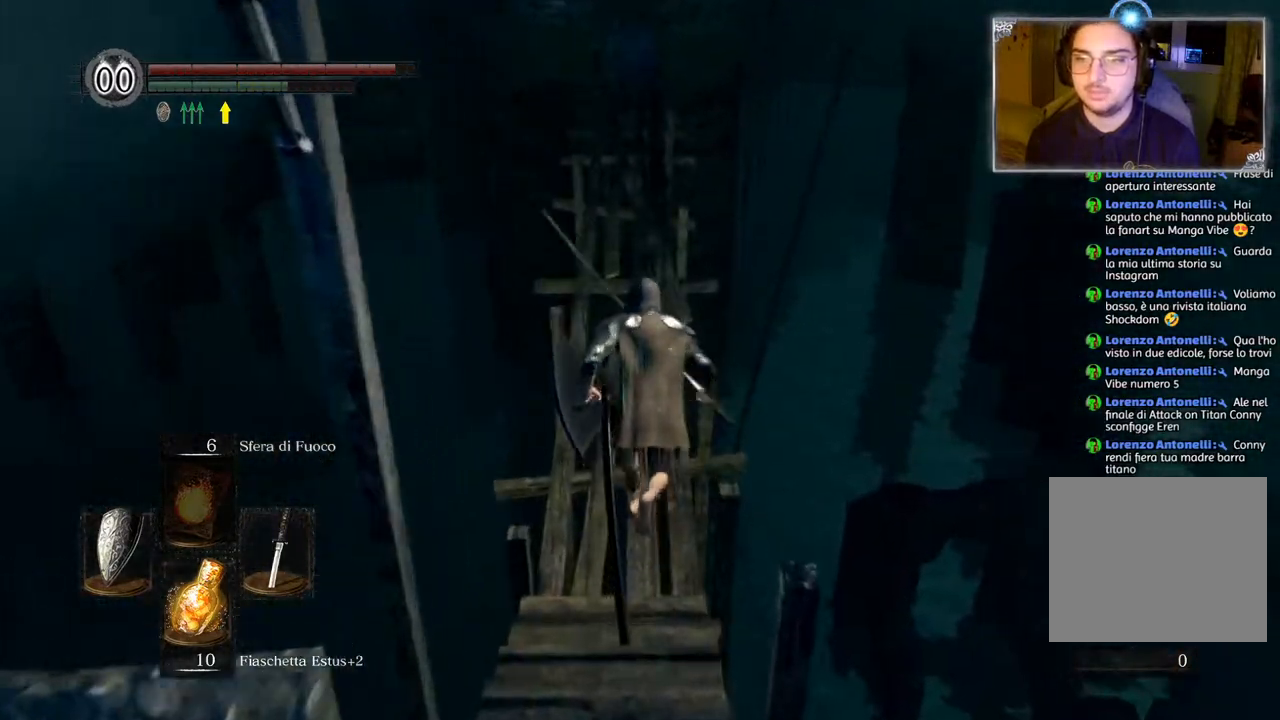
{"buttons": [], "left_stick": "up", "right_stick": "center", "events": [[300, "CIRCLE", "up"]]}
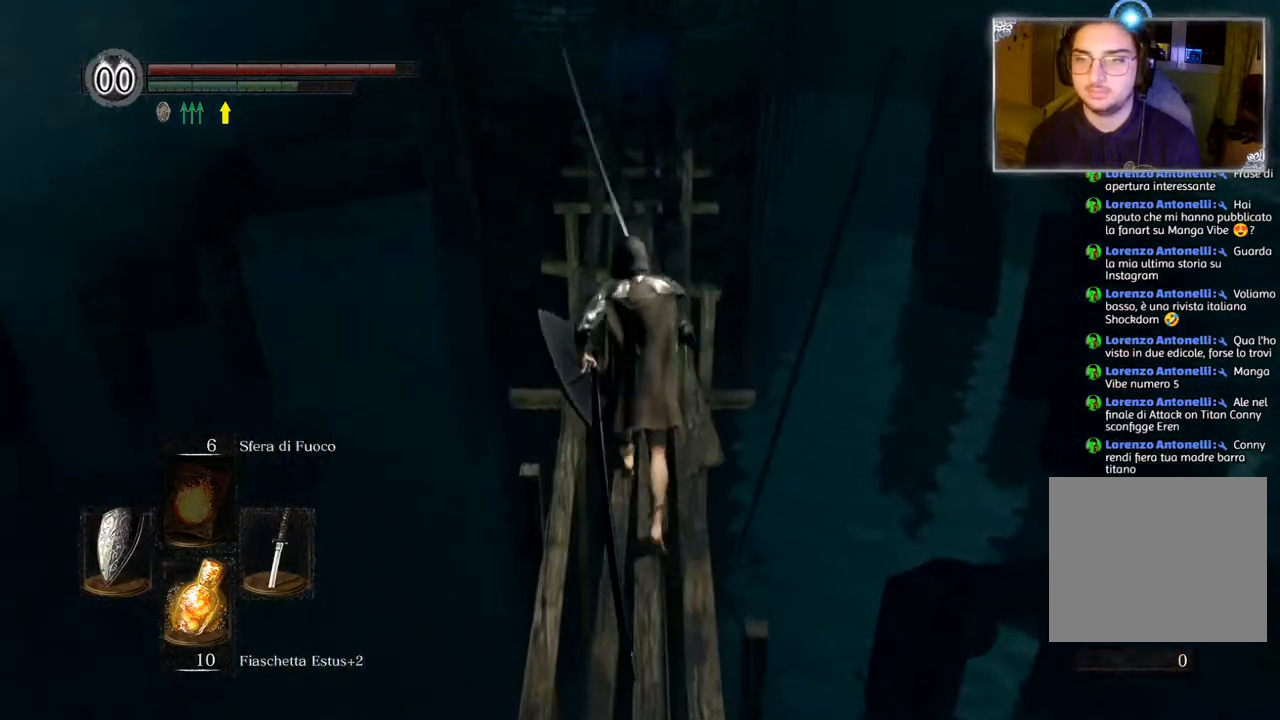
{"buttons": ["CIRCLE"], "left_stick": "up", "right_stick": "center", "events": [[17, "right_stick", "up"], [167, "right_stick", "center"], [367, "CIRCLE", "down"]]}
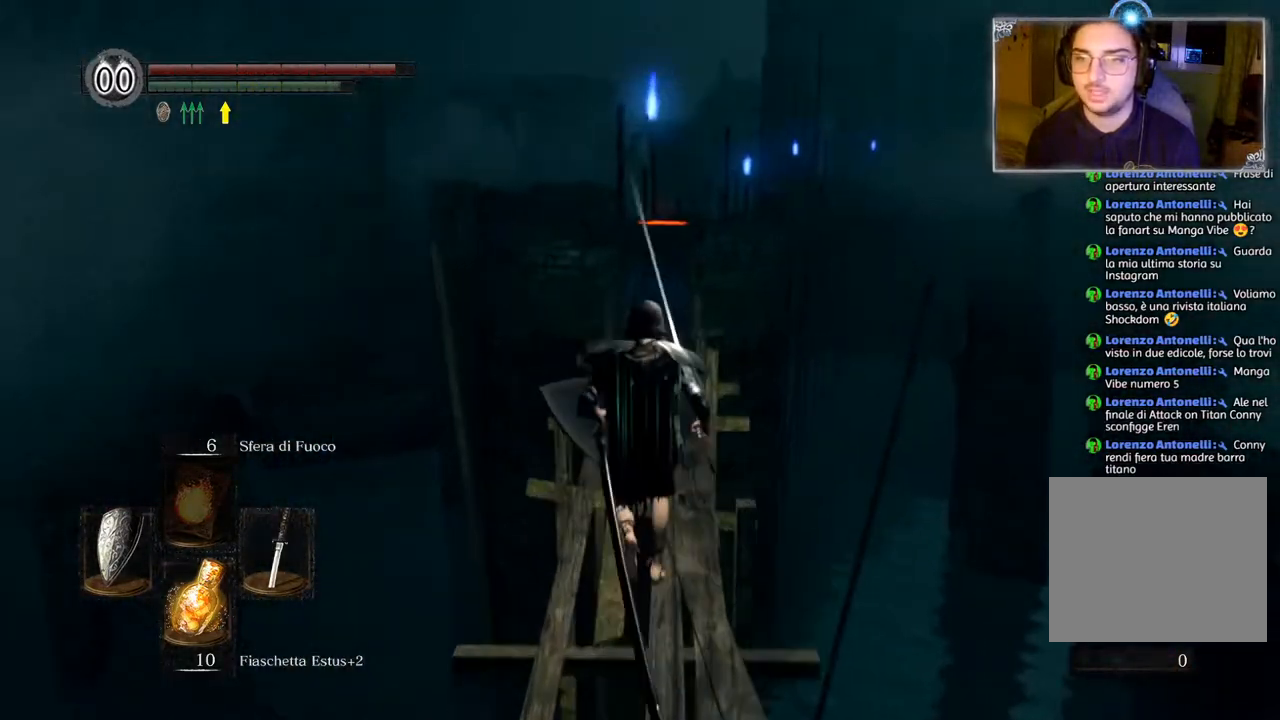
{"buttons": ["CIRCLE"], "left_stick": "up", "right_stick": "center", "events": []}
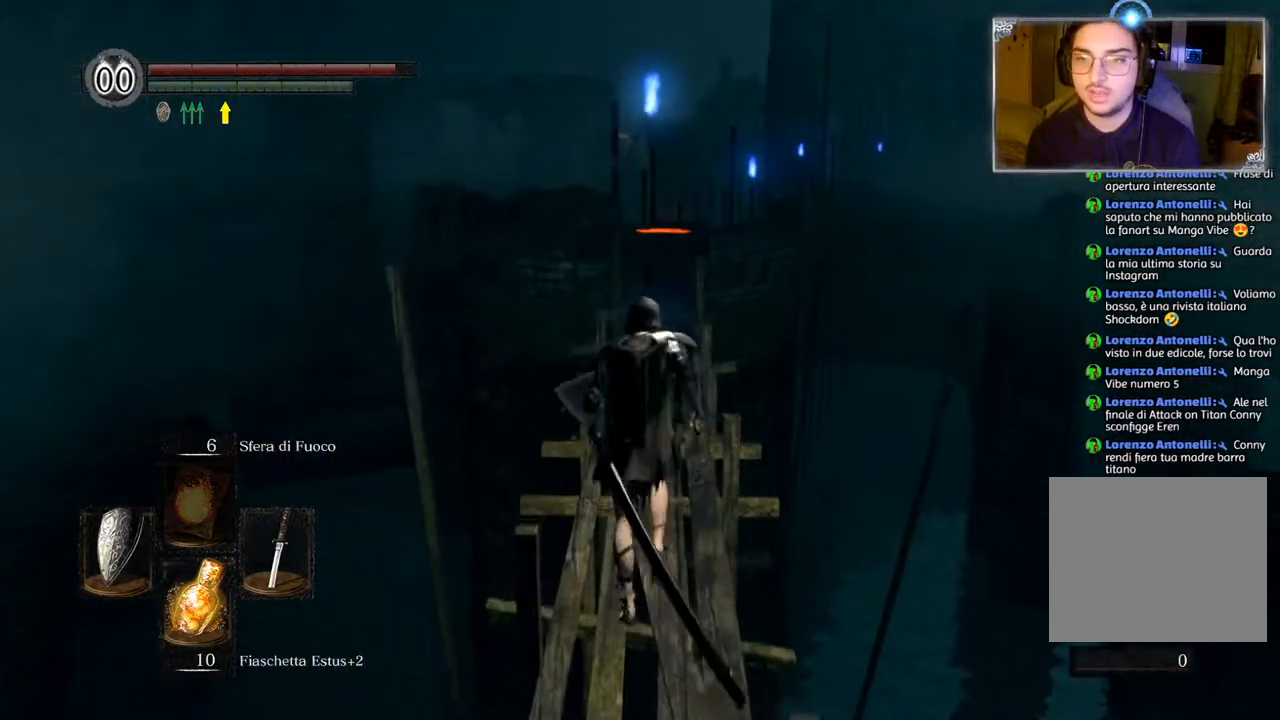
{"buttons": ["CIRCLE"], "left_stick": "up", "right_stick": "center", "events": []}
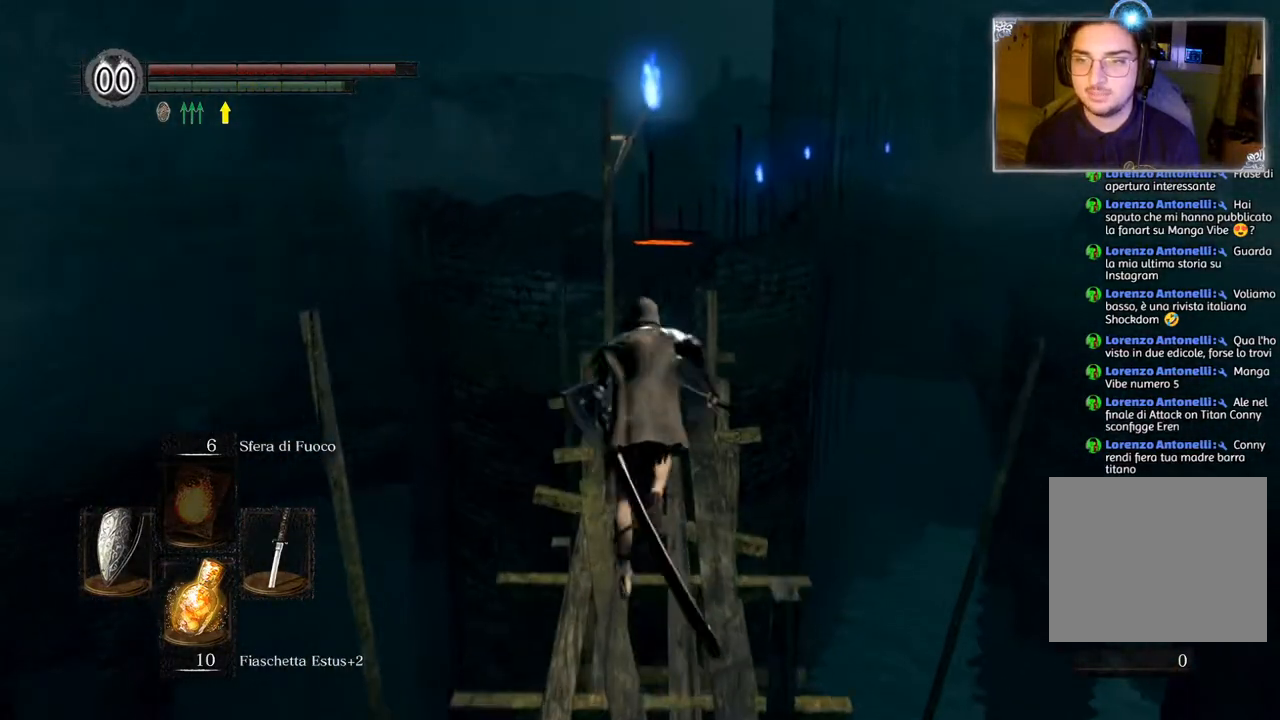
{"buttons": ["CIRCLE"], "left_stick": "up", "right_stick": "center", "events": []}
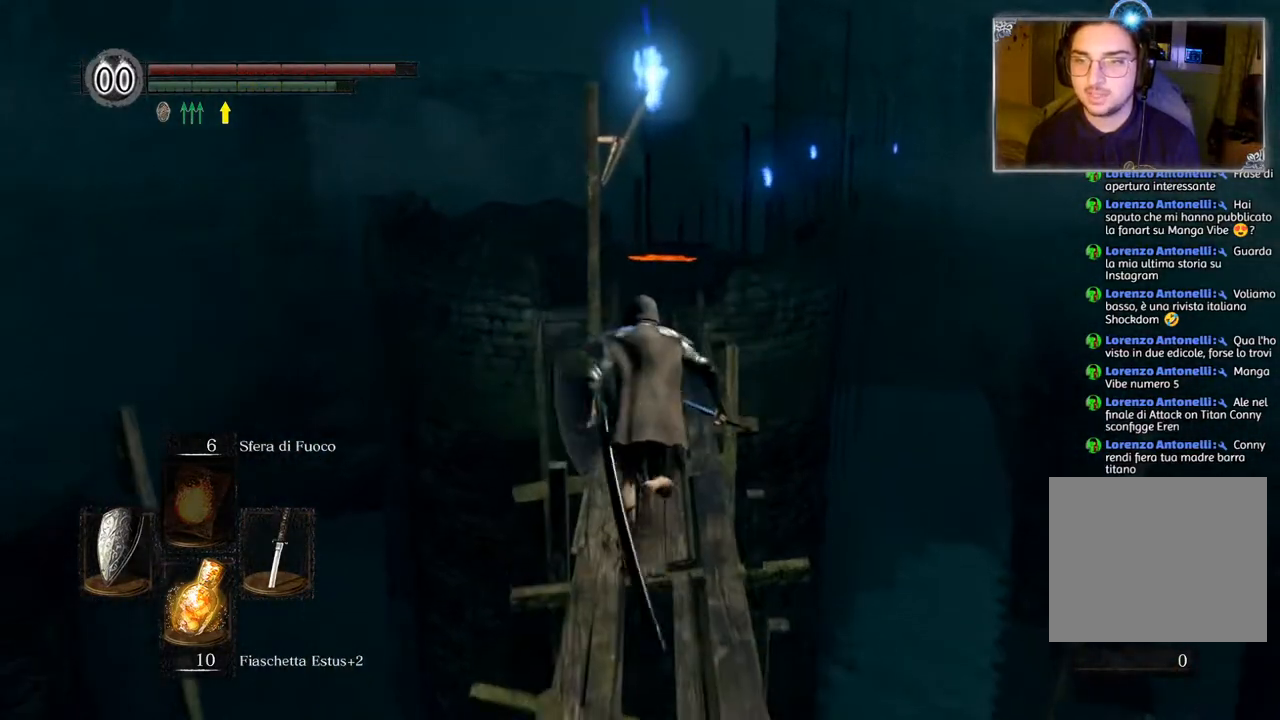
{"buttons": ["CIRCLE"], "left_stick": "up", "right_stick": "center", "events": []}
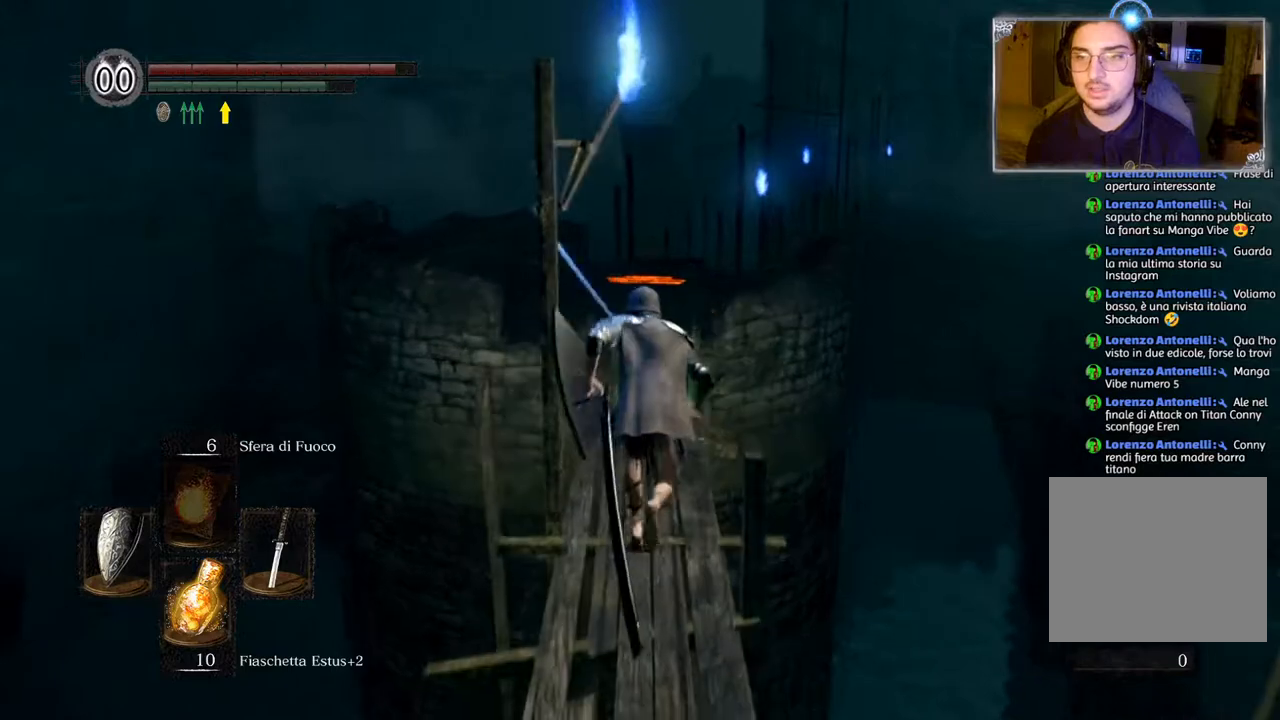
{"buttons": ["CIRCLE"], "left_stick": "up", "right_stick": "center", "events": []}
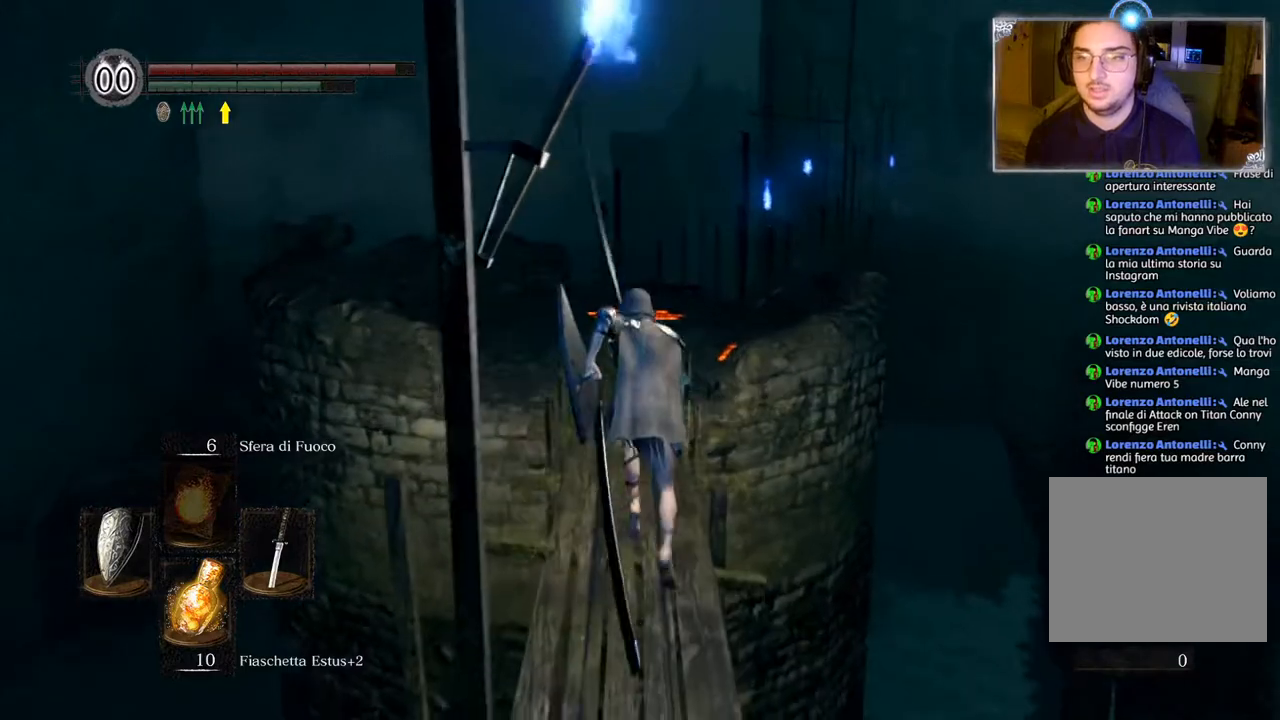
{"buttons": ["CIRCLE"], "left_stick": "up", "right_stick": "center", "events": []}
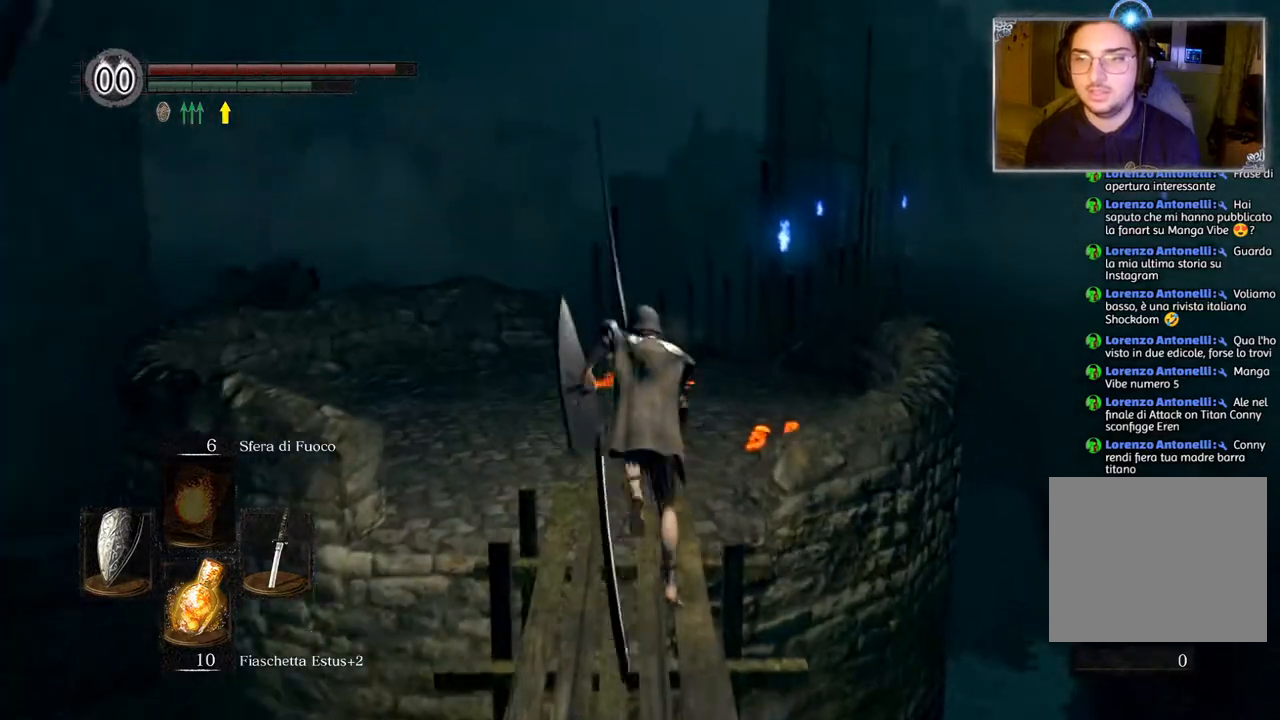
{"buttons": [], "left_stick": "up", "right_stick": "down-right", "events": [[250, "CIRCLE", "up"], [433, "right_stick", "down-right"]]}
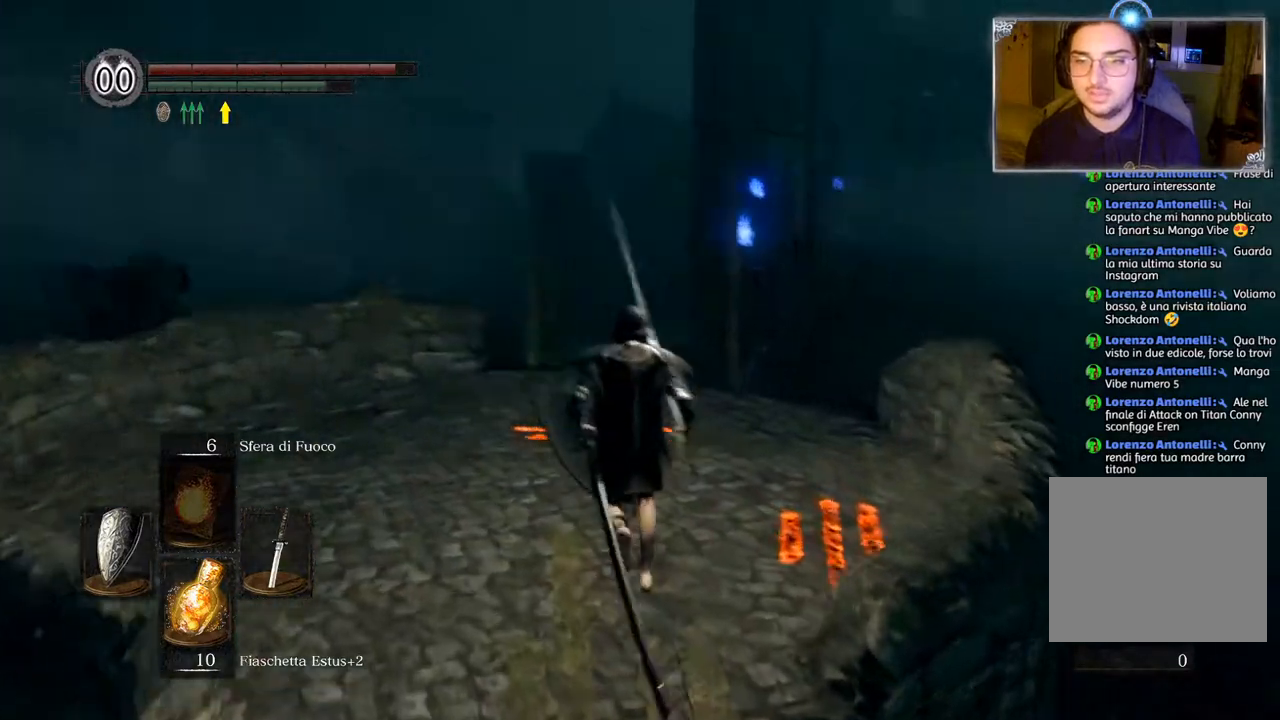
{"buttons": [], "left_stick": "up", "right_stick": "center", "events": [[83, "right_stick", "center"], [183, "CIRCLE", "down"], [317, "CIRCLE", "up"]]}
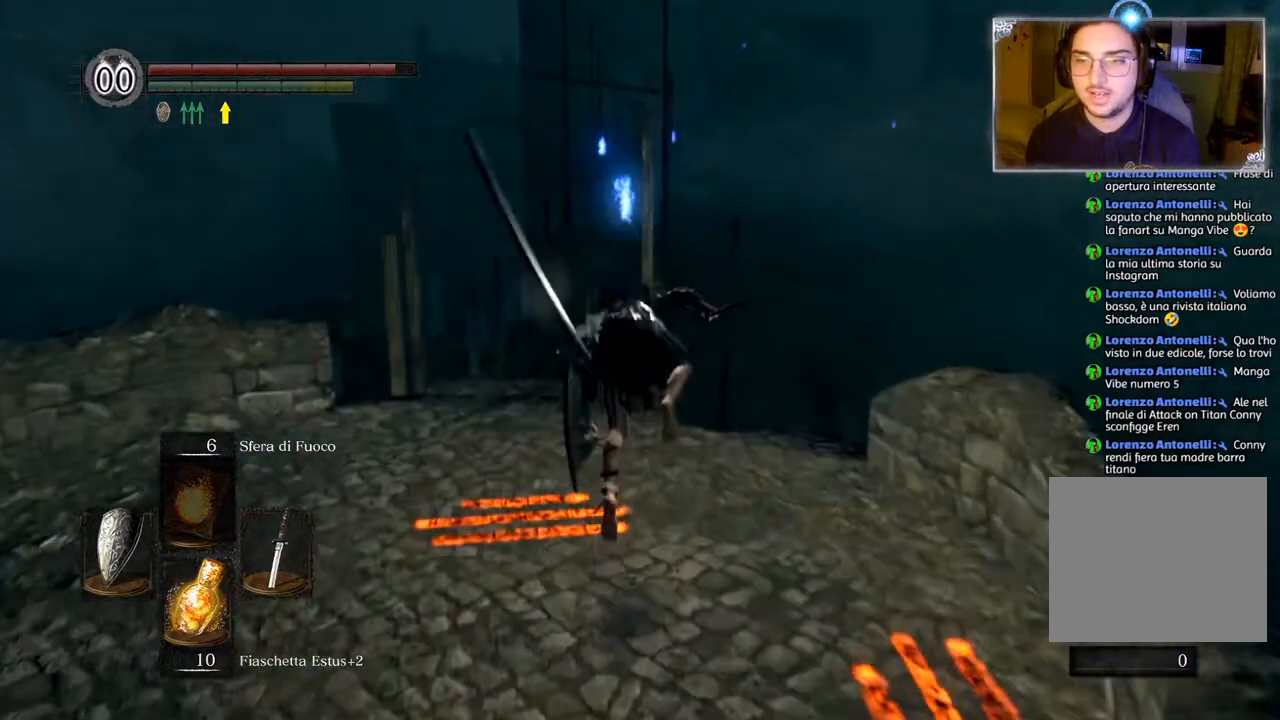
{"buttons": [], "left_stick": "down-left", "right_stick": "center", "events": [[50, "left_stick", "up-left"], [183, "left_stick", "center"], [183, "right_stick", "right"], [300, "right_stick", "center"], [317, "left_stick", "down-left"]]}
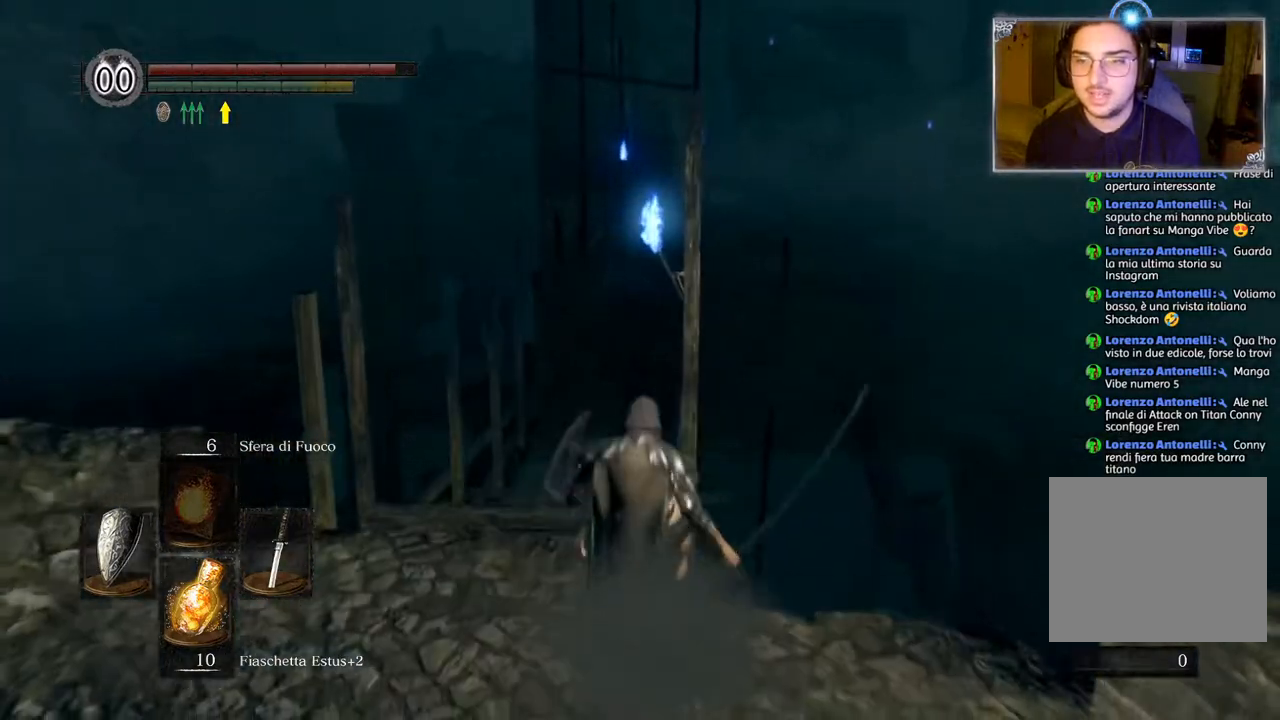
{"buttons": [], "left_stick": "up", "right_stick": "right", "events": [[233, "left_stick", "left"], [350, "left_stick", "up-left"], [350, "right_stick", "right"], [500, "left_stick", "up"]]}
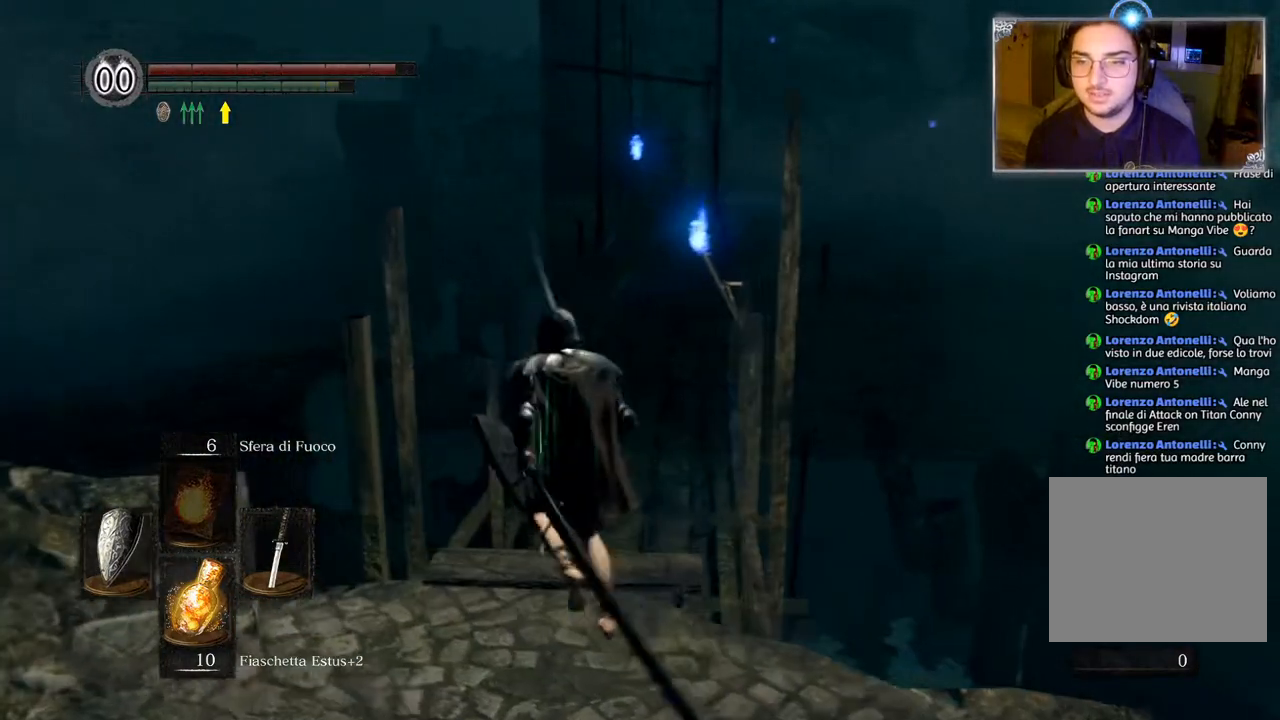
{"buttons": [], "left_stick": "up", "right_stick": "center", "events": [[67, "right_stick", "center"]]}
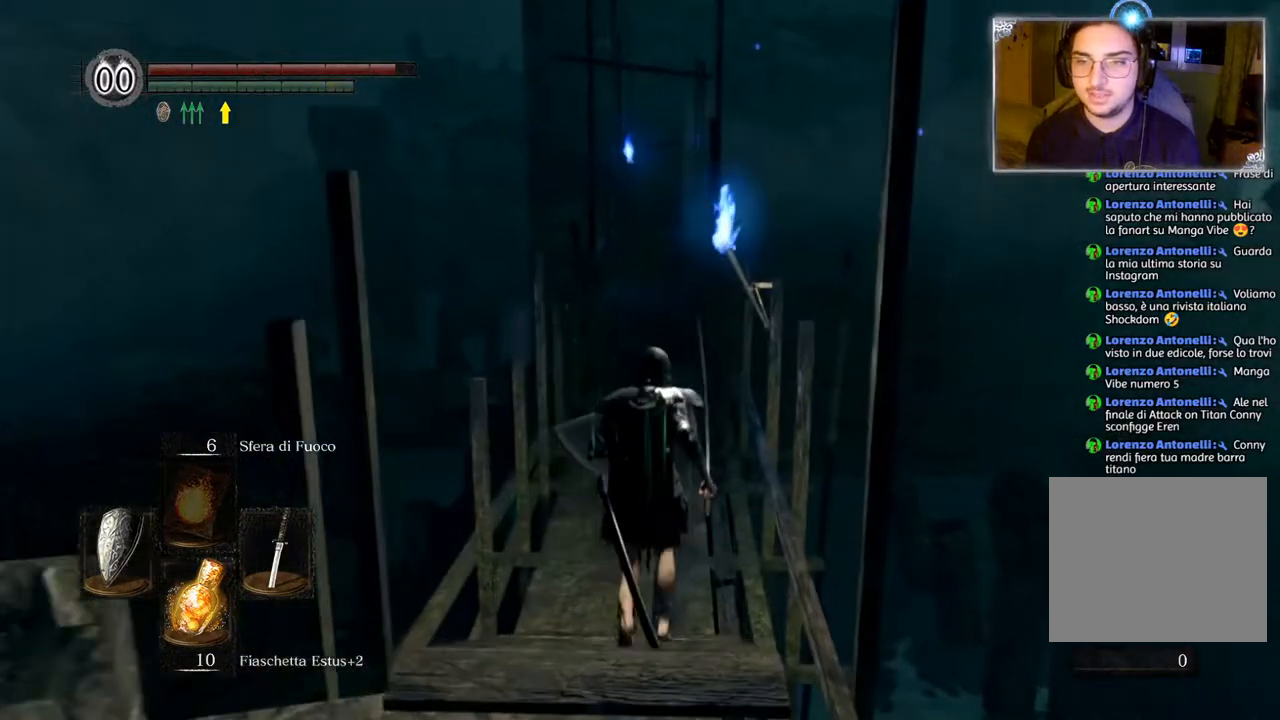
{"buttons": ["CIRCLE"], "left_stick": "up", "right_stick": "center", "events": [[17, "CIRCLE", "down"]]}
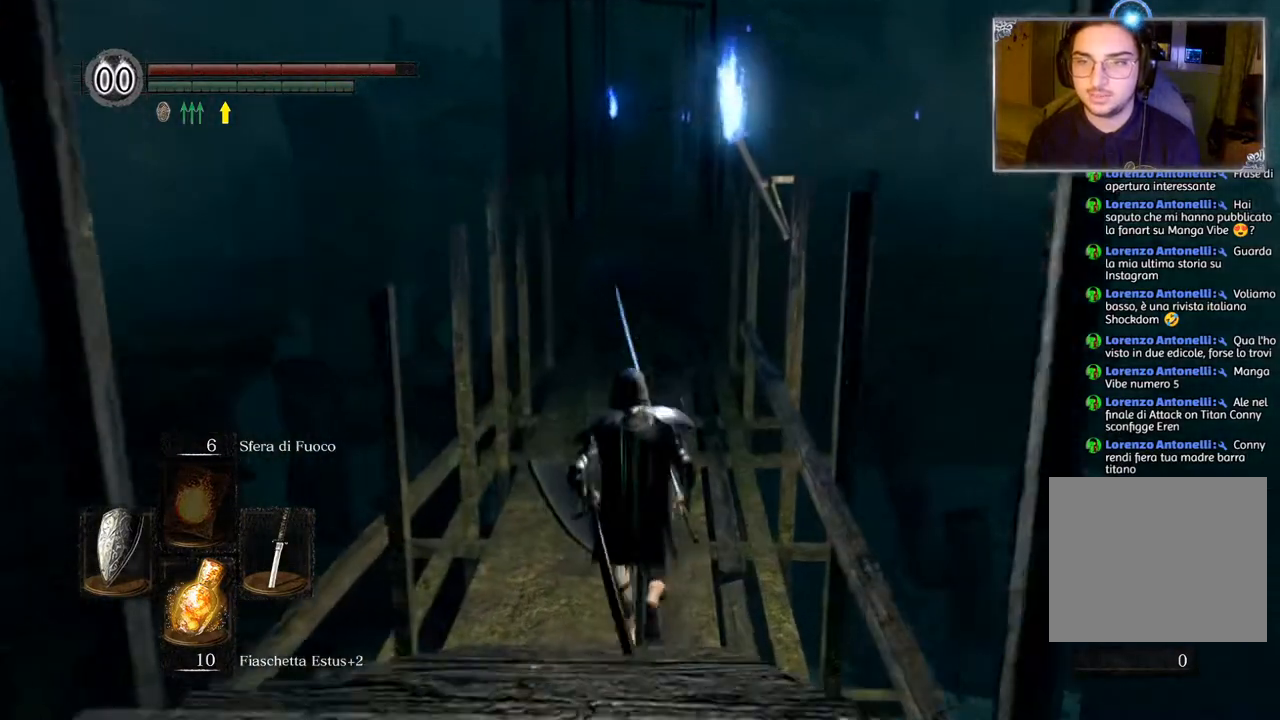
{"buttons": ["CIRCLE"], "left_stick": "up", "right_stick": "center", "events": []}
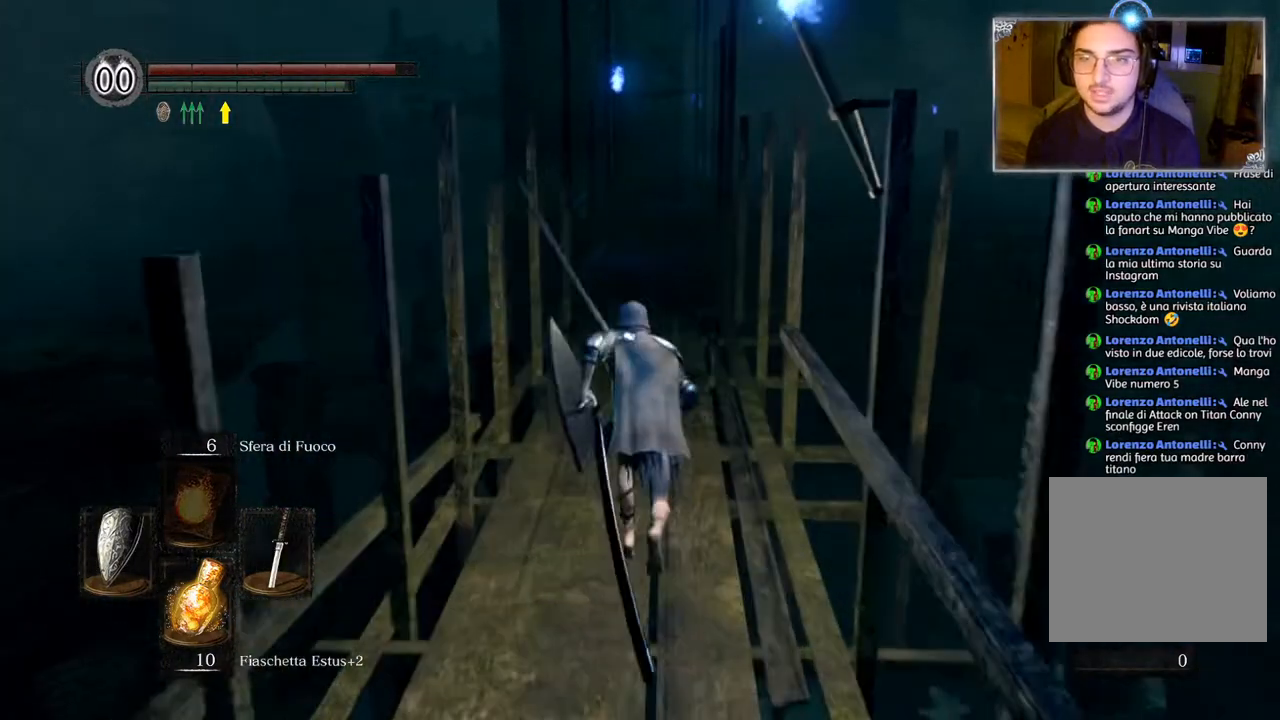
{"buttons": ["CIRCLE"], "left_stick": "up", "right_stick": "center", "events": []}
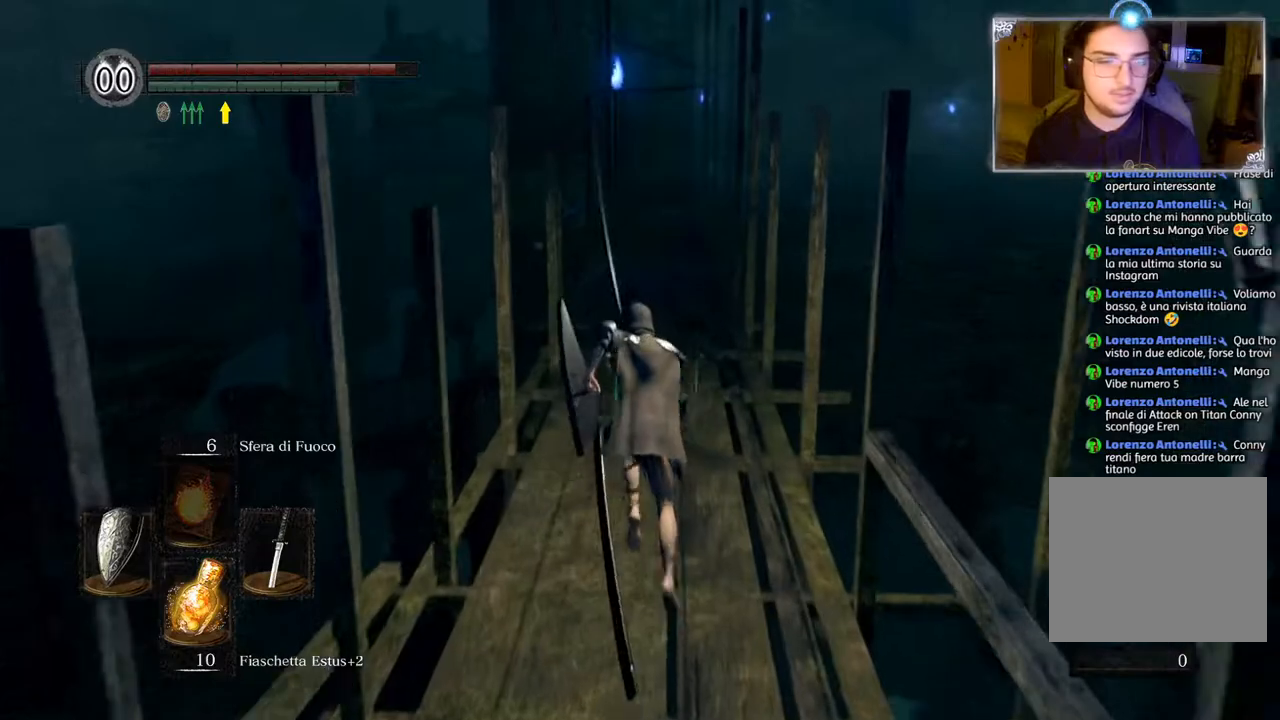
{"buttons": ["CIRCLE"], "left_stick": "up", "right_stick": "center", "events": []}
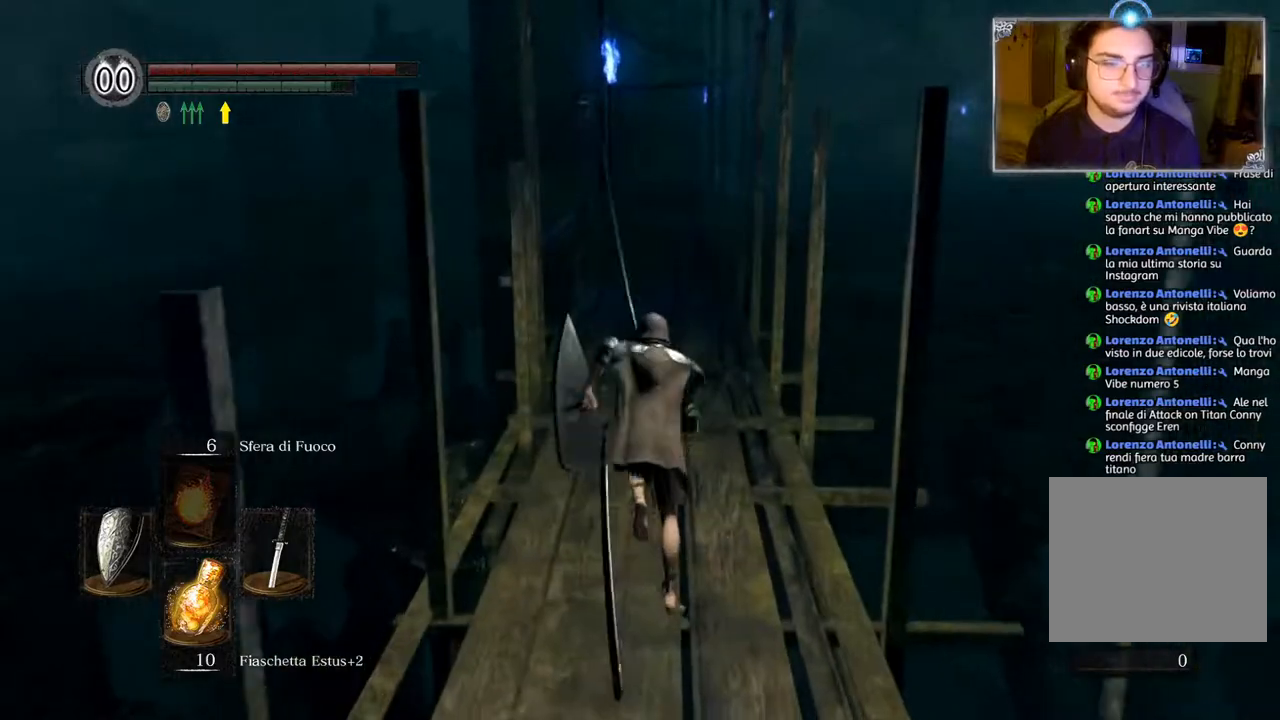
{"buttons": ["CIRCLE"], "left_stick": "up", "right_stick": "center", "events": []}
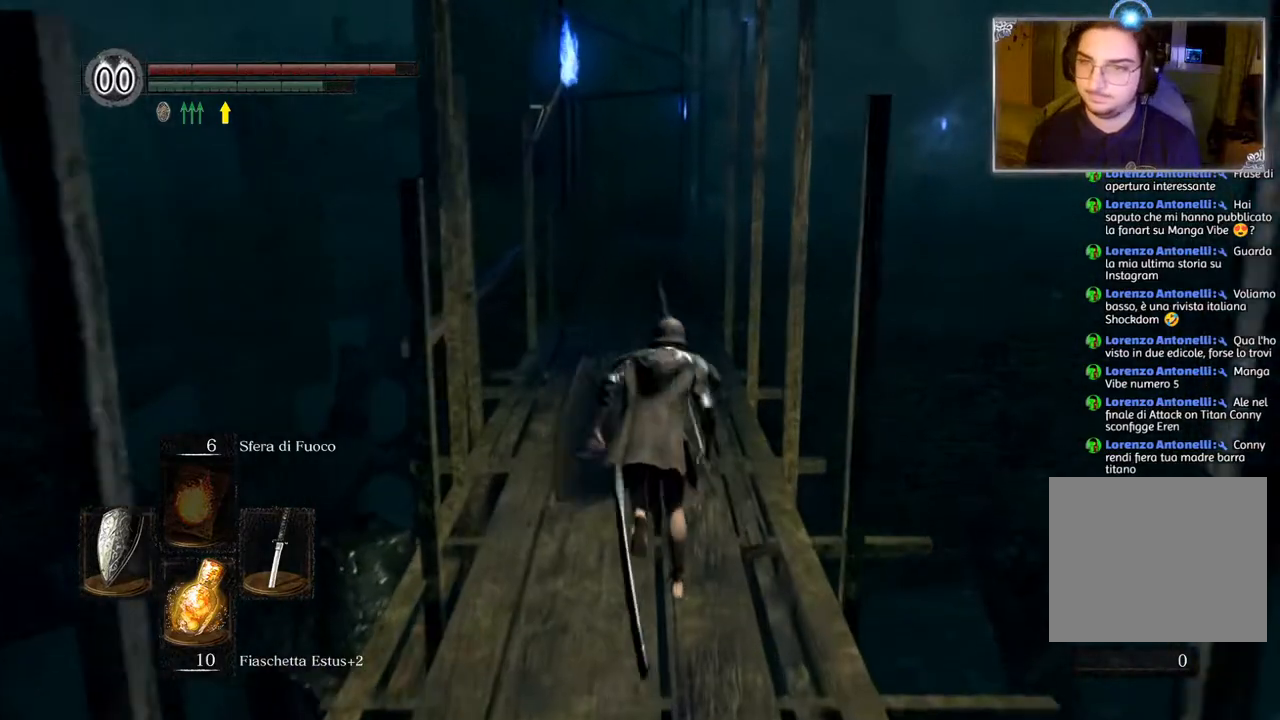
{"buttons": ["CIRCLE"], "left_stick": "up", "right_stick": "center", "events": []}